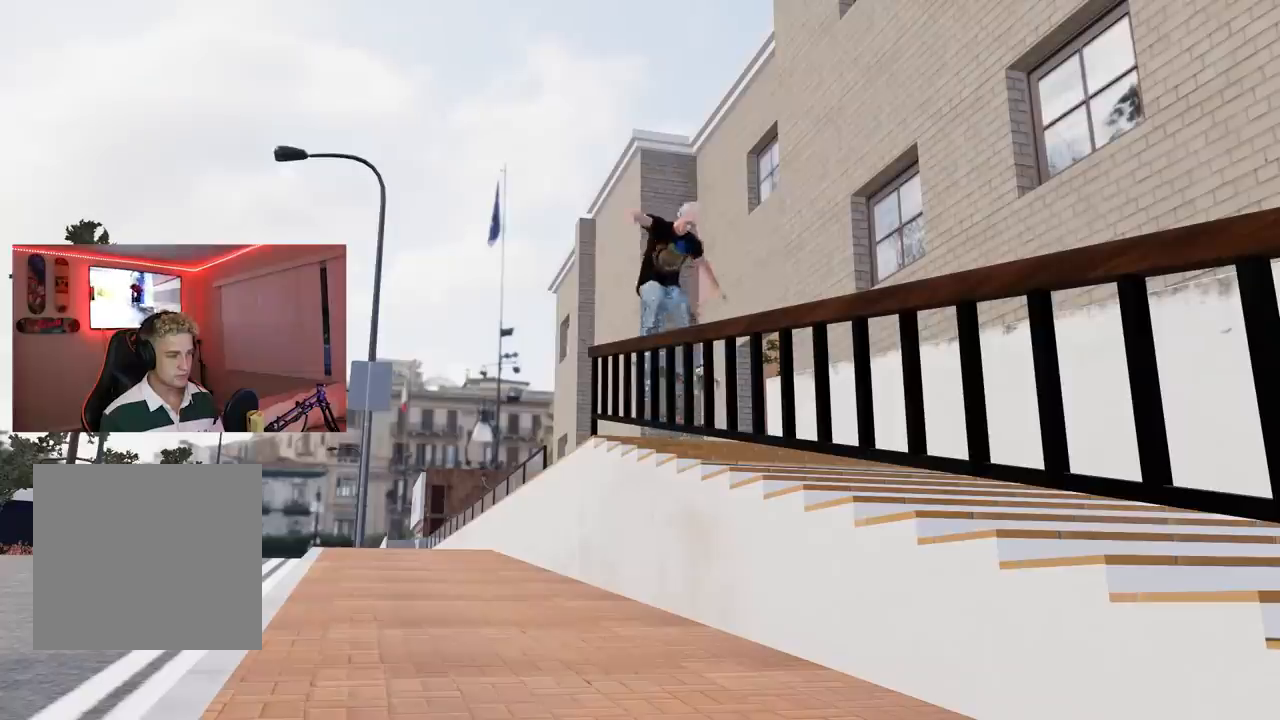
Gameplay with a controller (Xbox layout); each line is a JSON object with the inputs held at the frame after it. "events" lists button and stick changes between this image and that frame as [ms after this image, input, new state], when the widget could be followed in between.
{"buttons": ["R2"], "left_stick": "center", "right_stick": "center", "events": []}
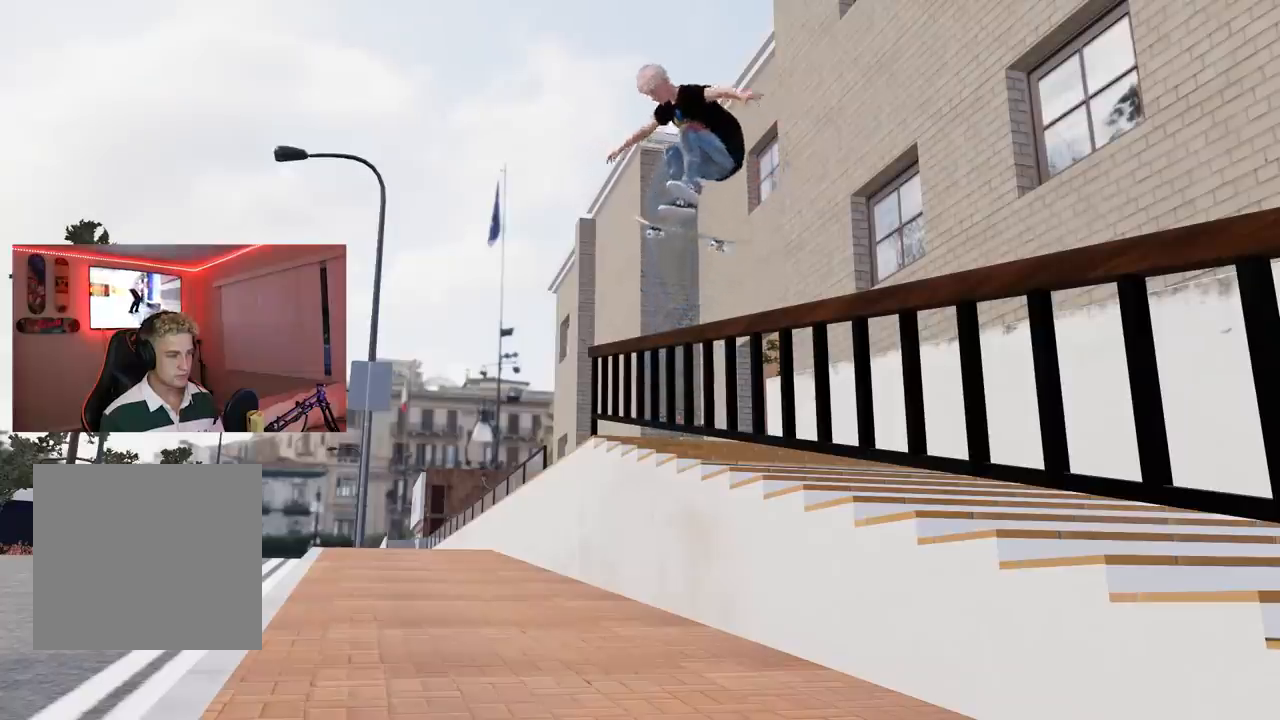
{"buttons": ["R2"], "left_stick": "center", "right_stick": "center", "events": []}
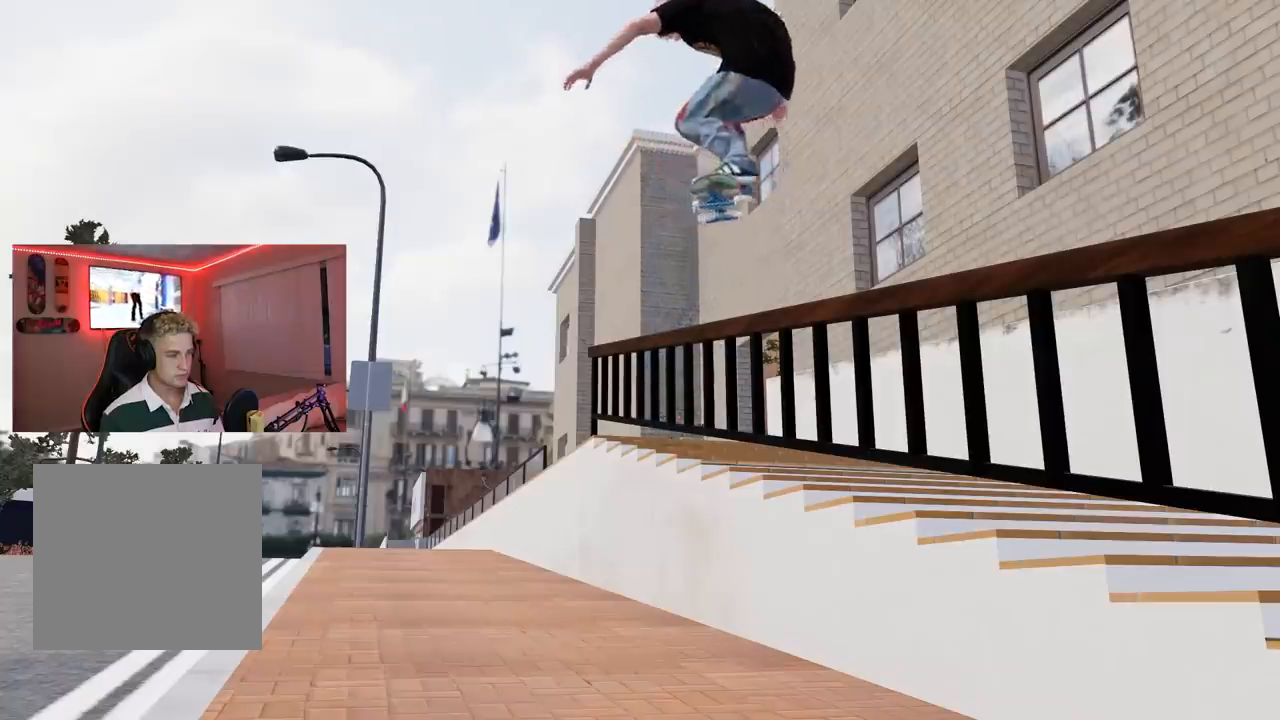
{"buttons": ["R2"], "left_stick": "down", "right_stick": "down-right", "events": [[116, "left_stick", "down"], [300, "right_stick", "down-right"]]}
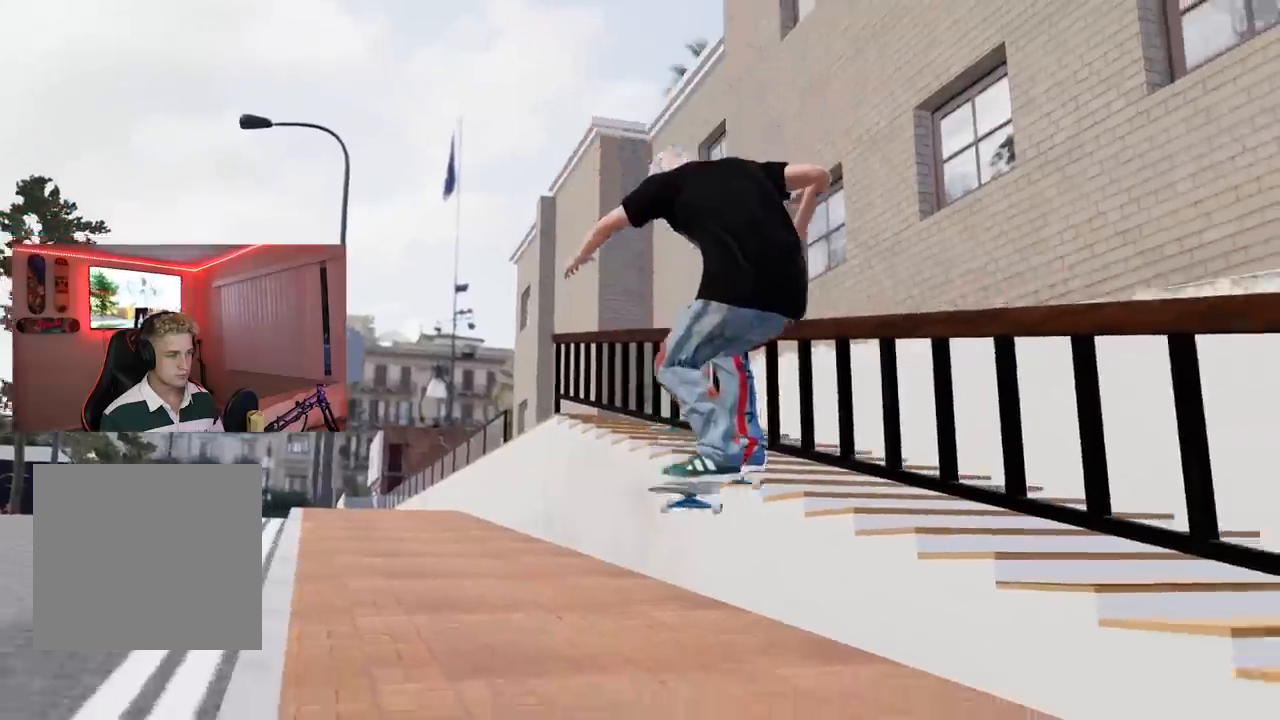
{"buttons": ["R2"], "left_stick": "down", "right_stick": "down-right", "events": []}
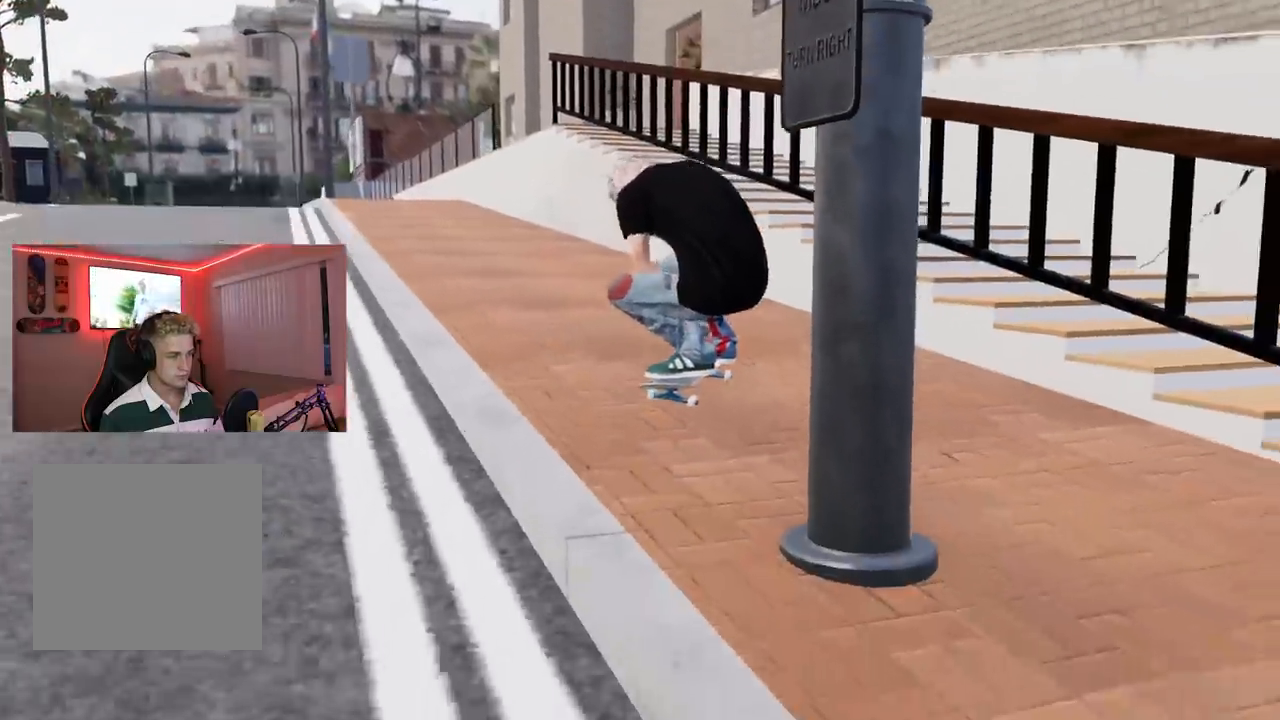
{"buttons": ["L2"], "left_stick": "center", "right_stick": "center", "events": [[250, "right_stick", "center"], [333, "left_stick", "center"], [450, "R2", "up"], [483, "L2", "down"]]}
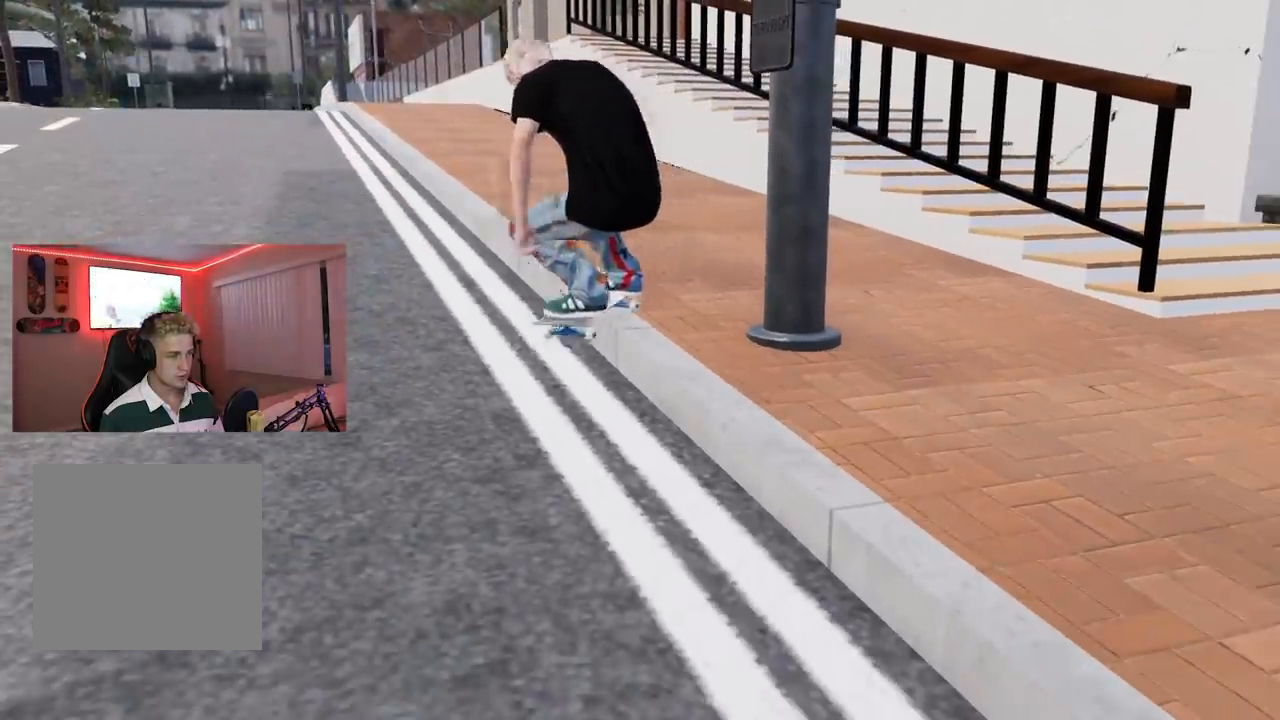
{"buttons": ["L2"], "left_stick": "center", "right_stick": "up", "events": [[367, "right_stick", "up"]]}
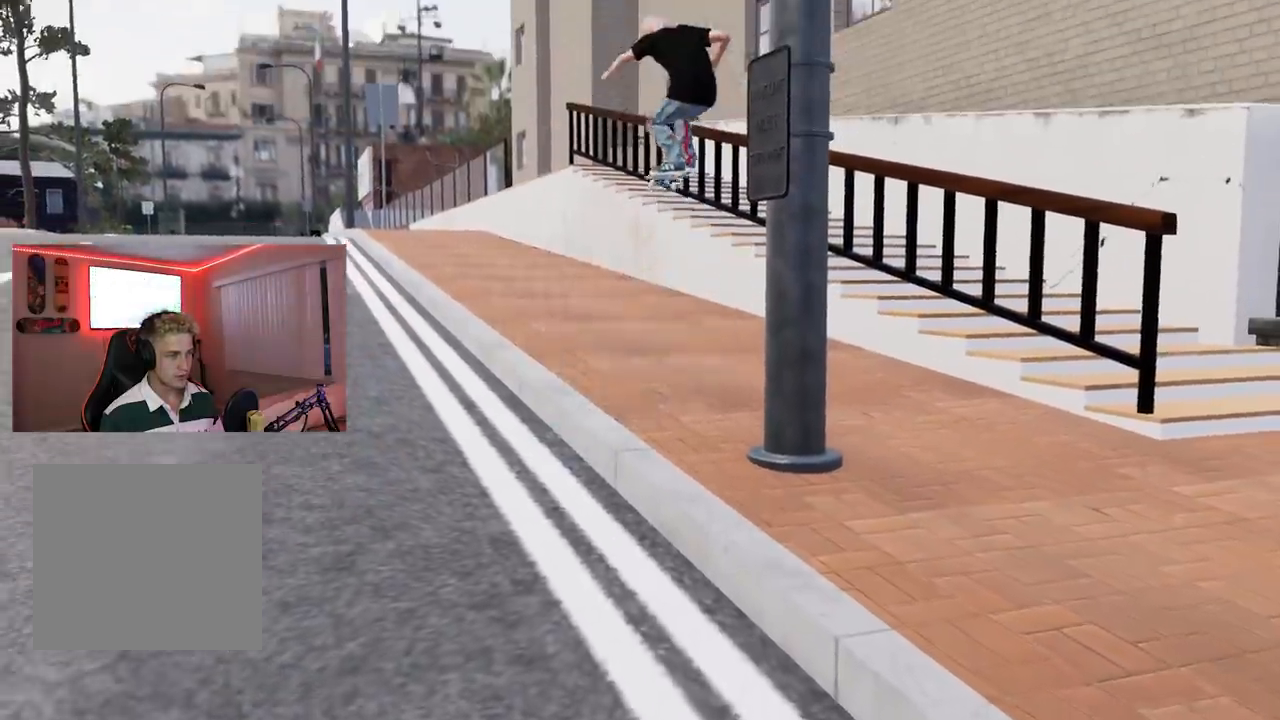
{"buttons": ["L2"], "left_stick": "center", "right_stick": "center", "events": [[83, "right_stick", "center"]]}
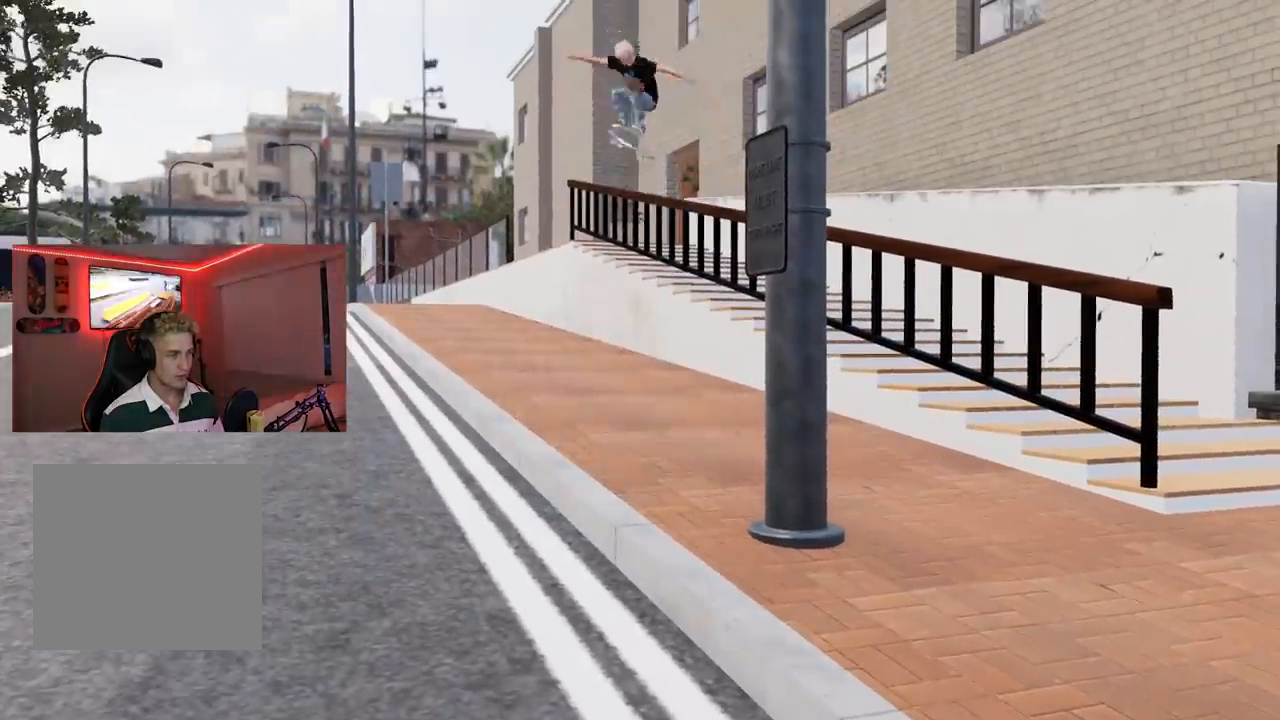
{"buttons": ["R2"], "left_stick": "center", "right_stick": "center", "events": [[33, "right_stick", "up"], [184, "right_stick", "center"], [300, "L2", "up"], [300, "R2", "down"]]}
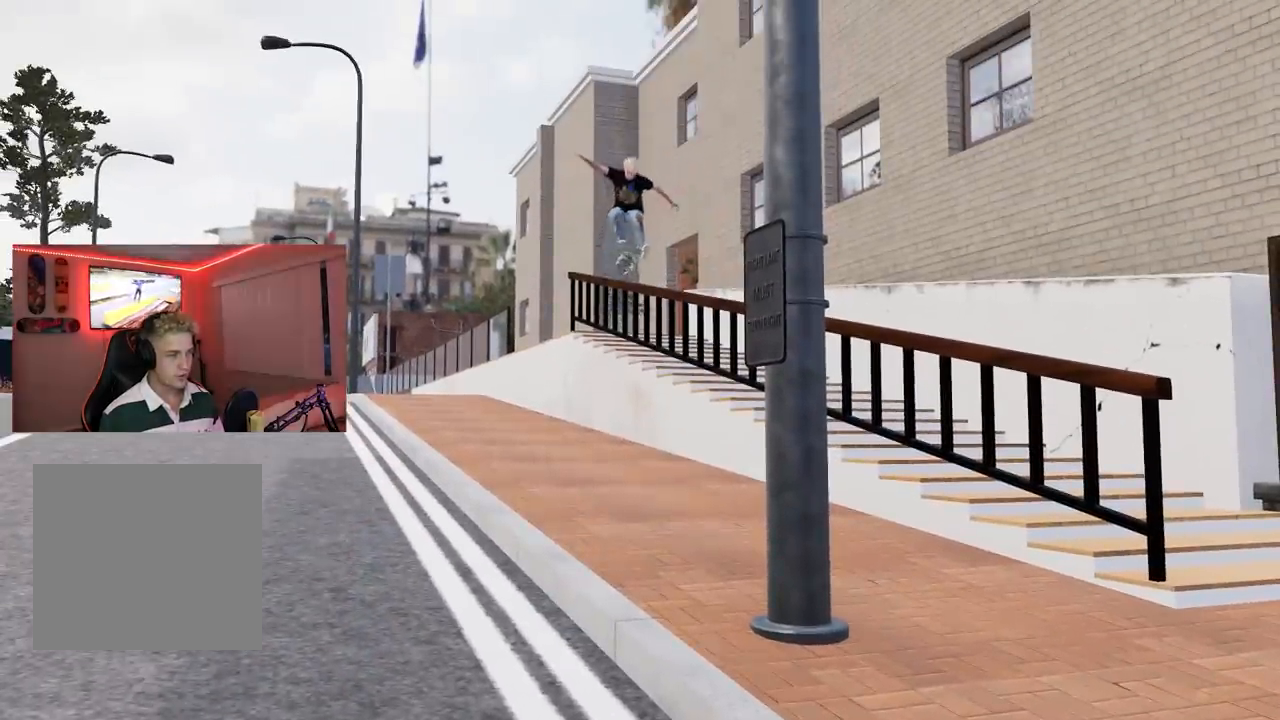
{"buttons": ["R2"], "left_stick": "center", "right_stick": "center", "events": []}
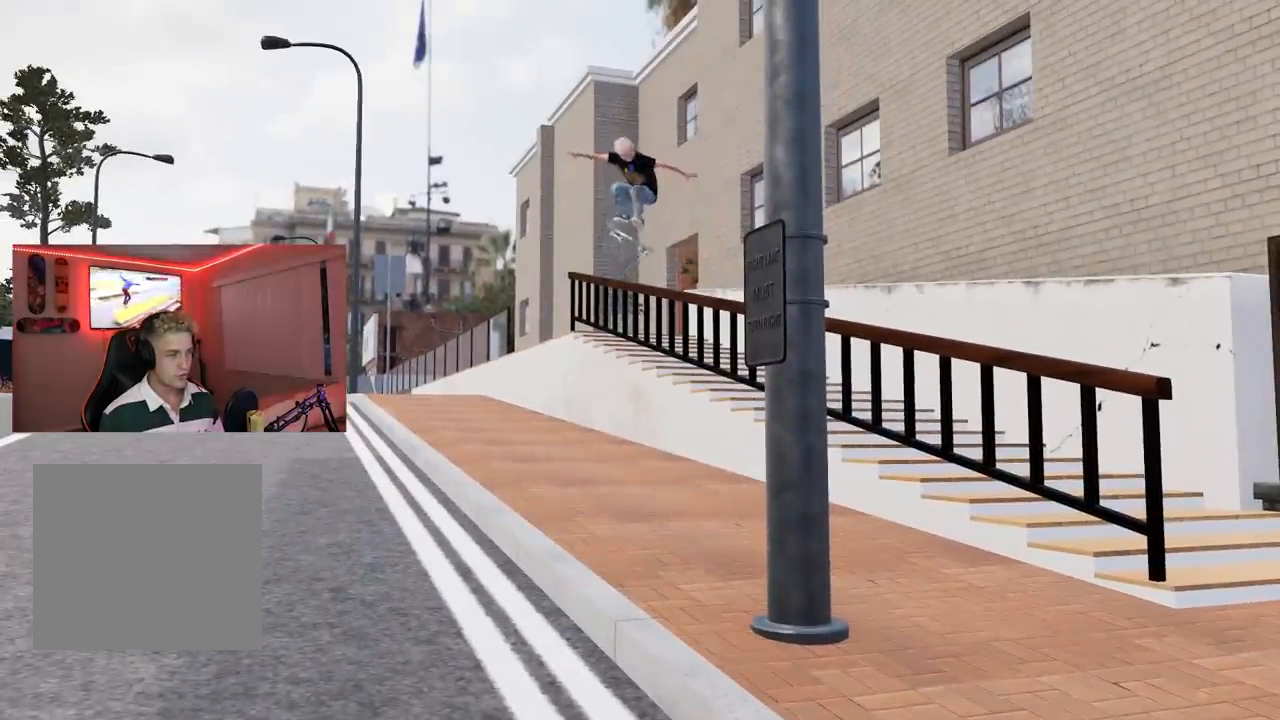
{"buttons": ["R2"], "left_stick": "center", "right_stick": "center", "events": []}
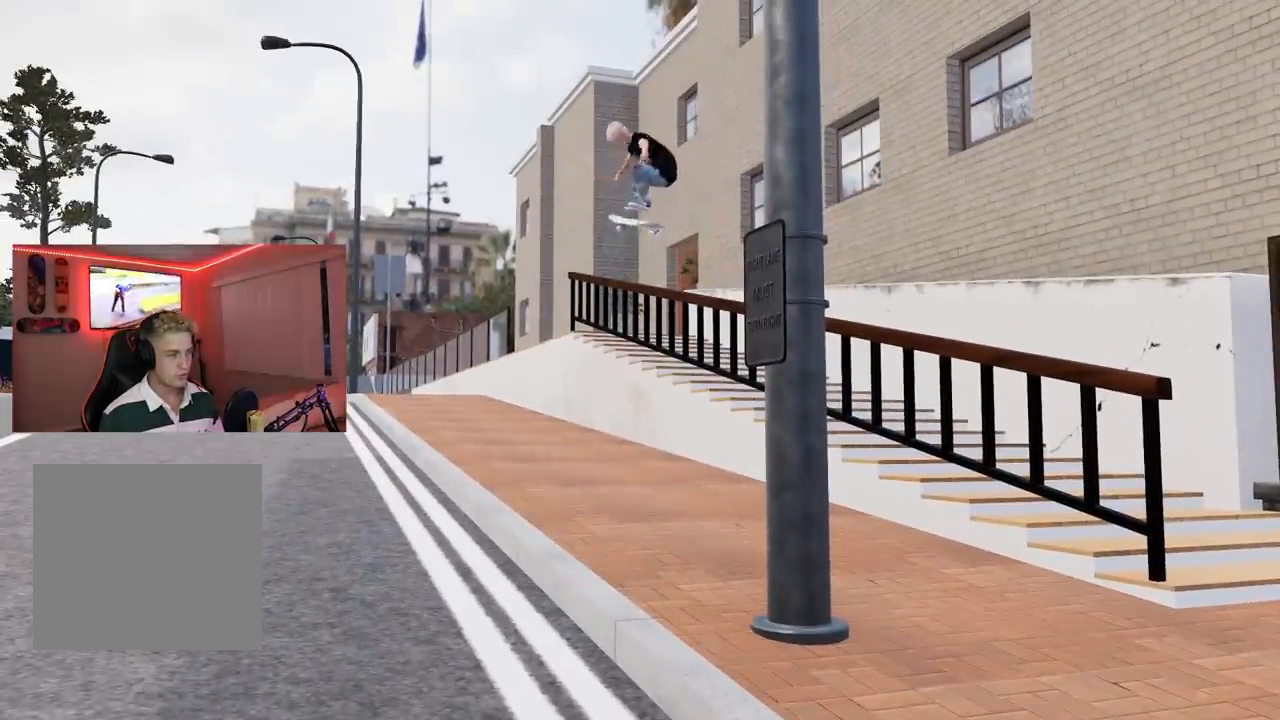
{"buttons": ["R2"], "left_stick": "center", "right_stick": "center", "events": []}
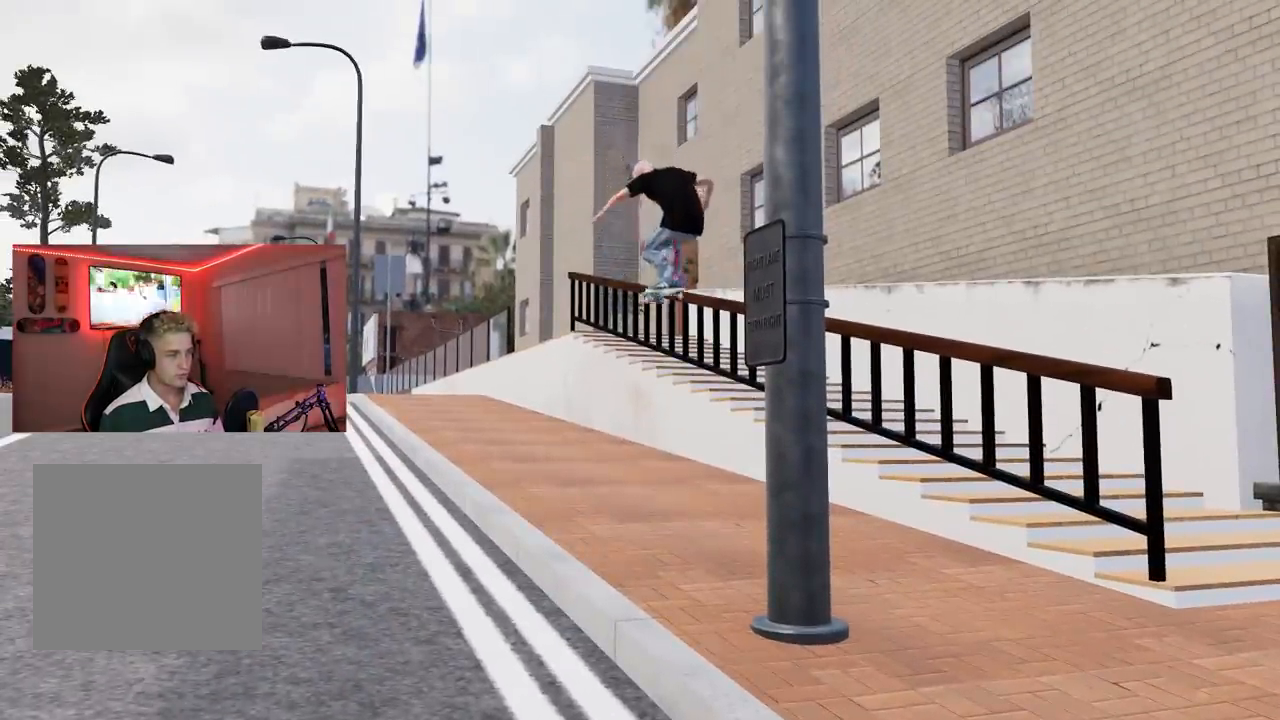
{"buttons": ["R2"], "left_stick": "center", "right_stick": "center", "events": []}
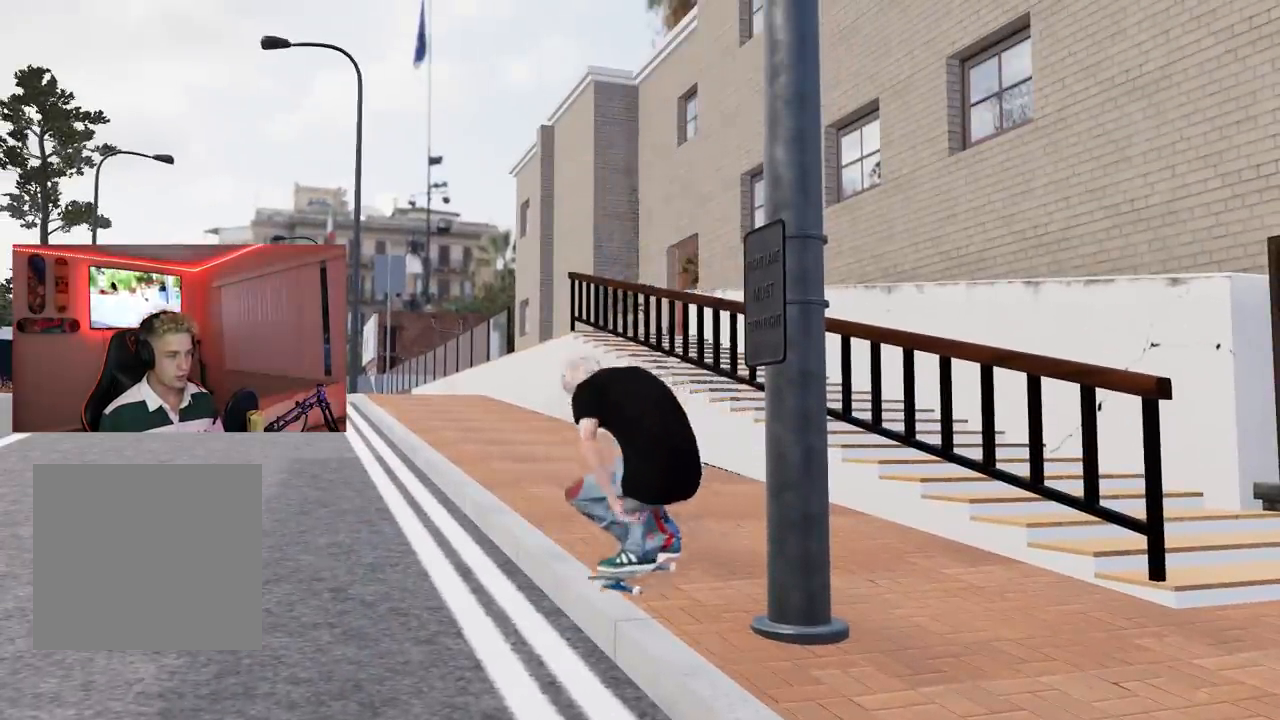
{"buttons": ["R2"], "left_stick": "center", "right_stick": "center", "events": []}
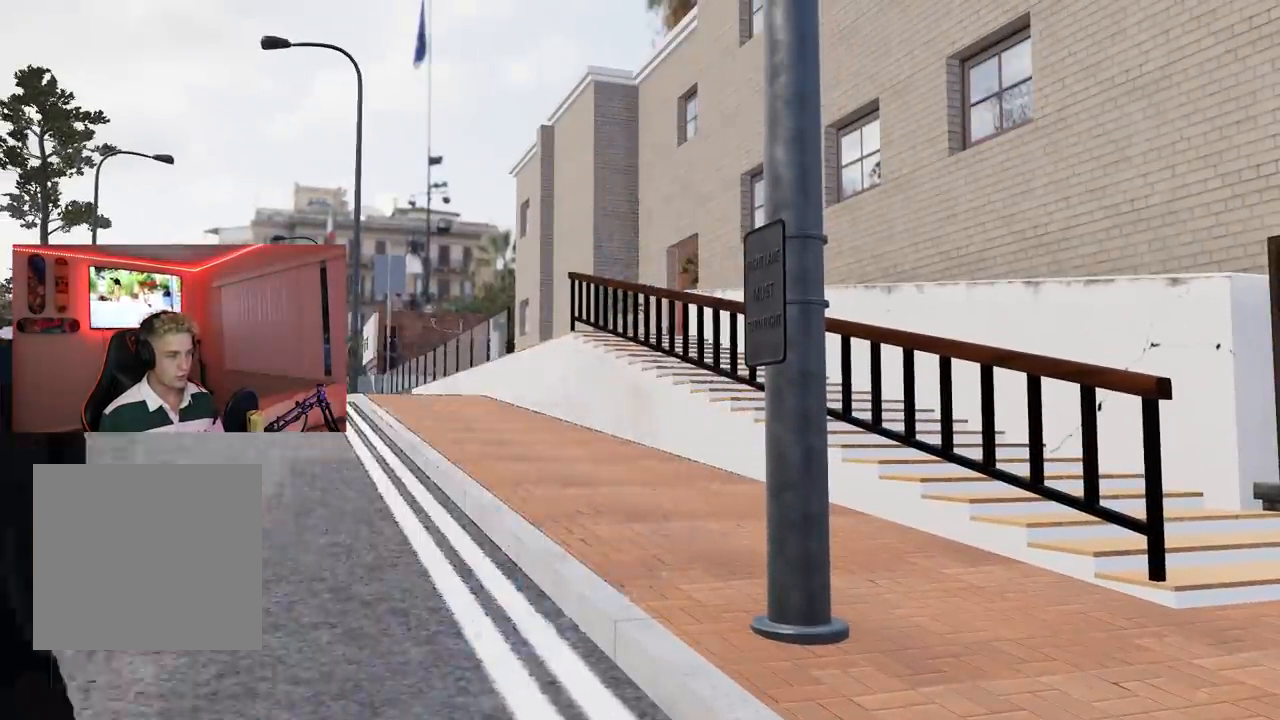
{"buttons": [], "left_stick": "up-right", "right_stick": "center", "events": [[251, "R2", "up"], [251, "left_stick", "up-right"], [251, "right_stick", "right"], [384, "right_stick", "center"]]}
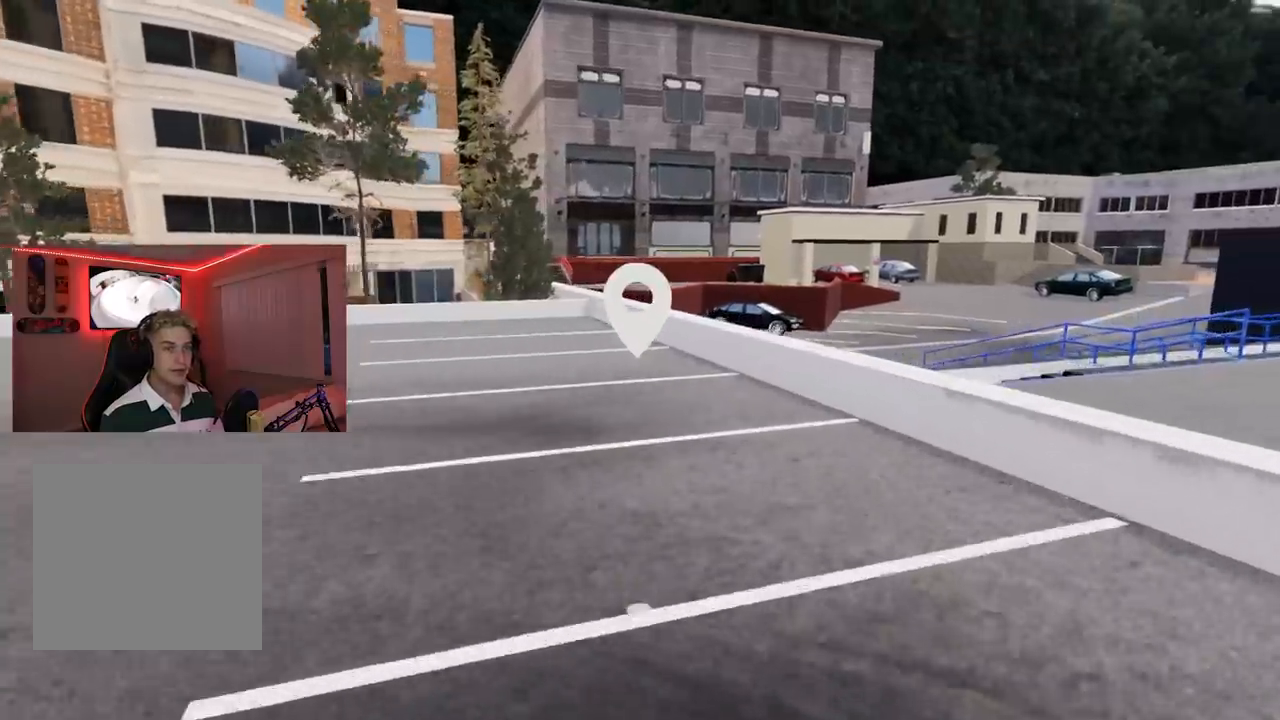
{"buttons": [], "left_stick": "right", "right_stick": "center", "events": [[50, "left_stick", "up"], [200, "right_stick", "left"], [217, "left_stick", "up-right"], [267, "right_stick", "center"], [350, "left_stick", "right"]]}
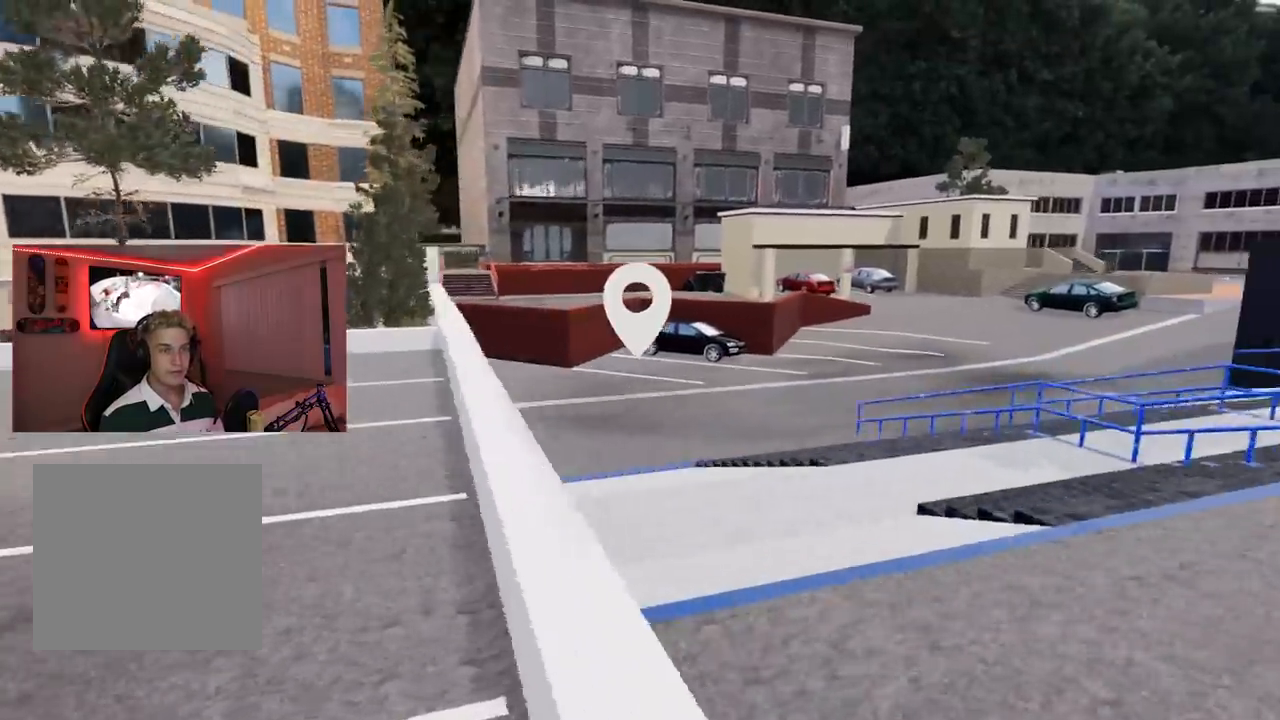
{"buttons": [], "left_stick": "center", "right_stick": "center", "events": [[134, "left_stick", "center"]]}
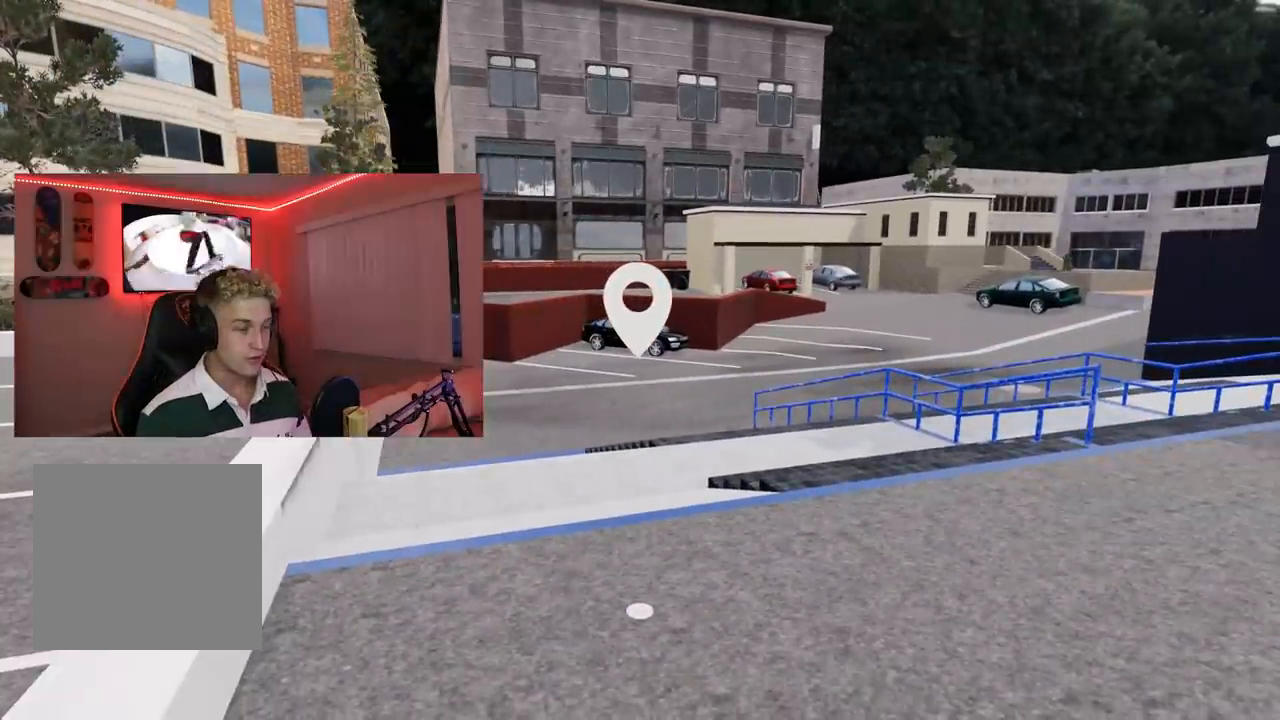
{"buttons": [], "left_stick": "right", "right_stick": "center", "events": [[267, "left_stick", "right"]]}
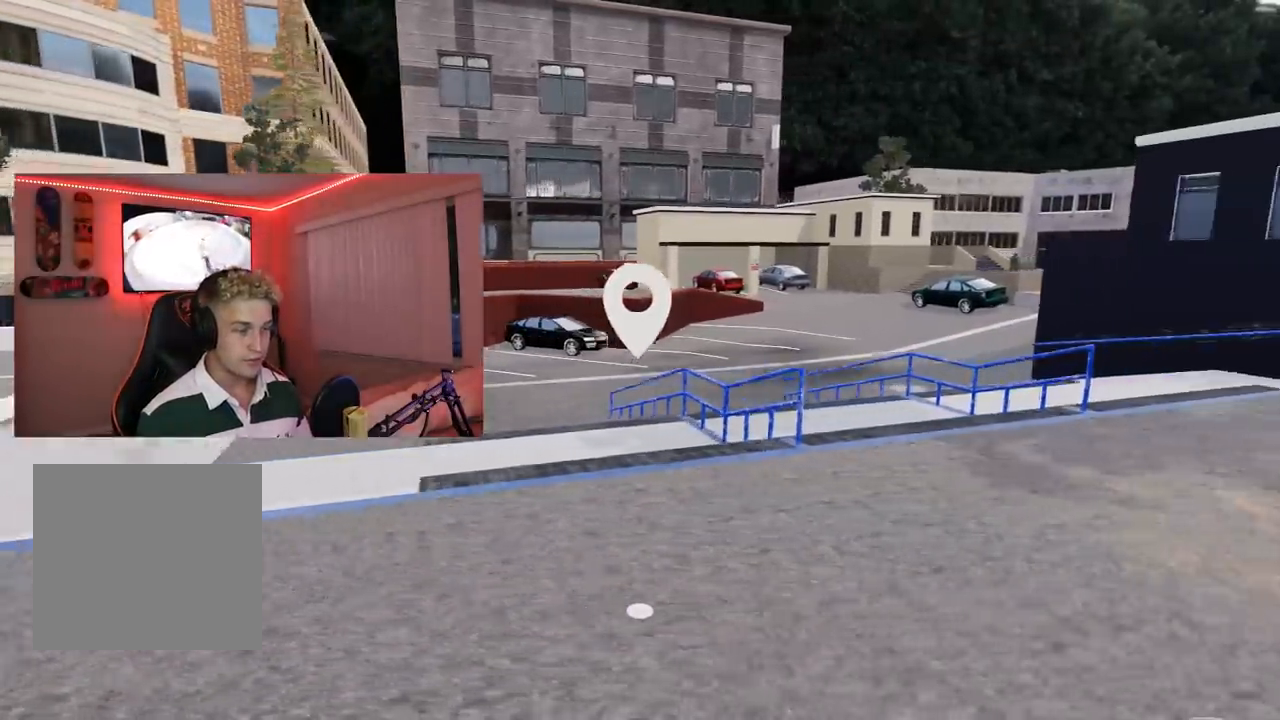
{"buttons": [], "left_stick": "center", "right_stick": "center", "events": [[84, "left_stick", "up-right"], [317, "left_stick", "center"]]}
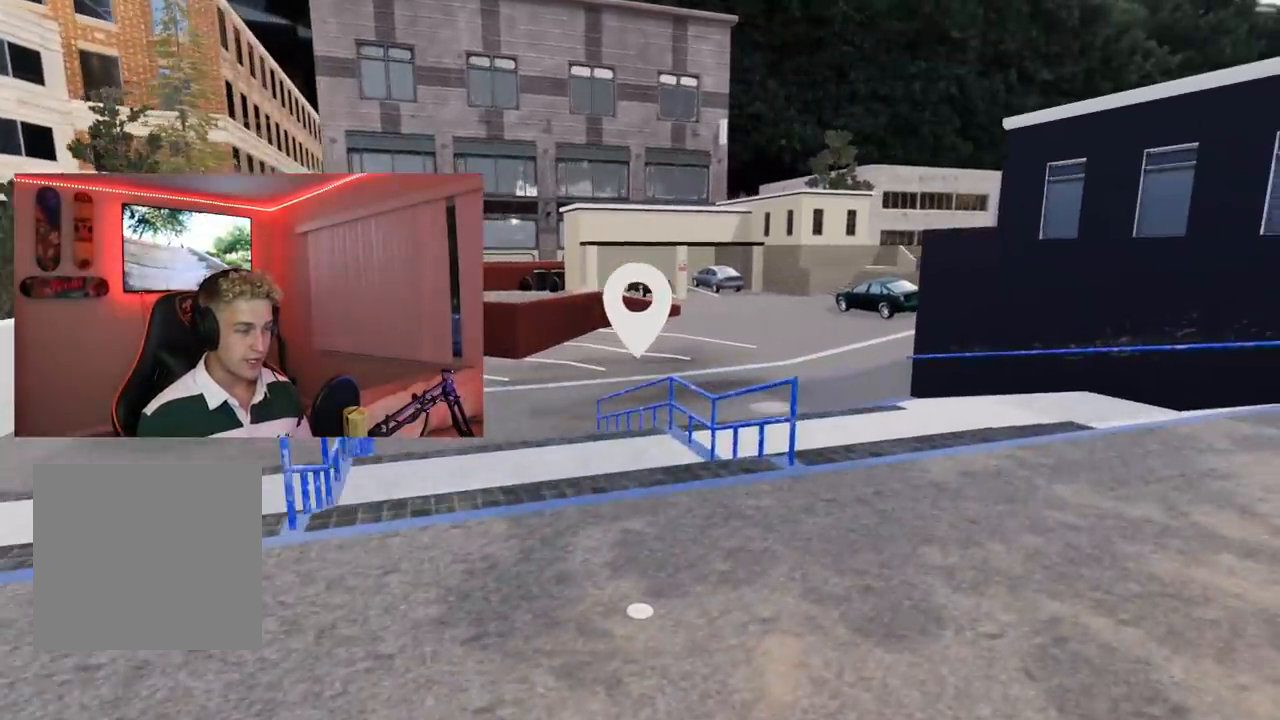
{"buttons": [], "left_stick": "down-right", "right_stick": "left", "events": [[50, "right_stick", "left"], [100, "left_stick", "right"], [317, "left_stick", "up"], [317, "right_stick", "center"], [434, "left_stick", "center"], [434, "right_stick", "left"], [484, "left_stick", "down-right"]]}
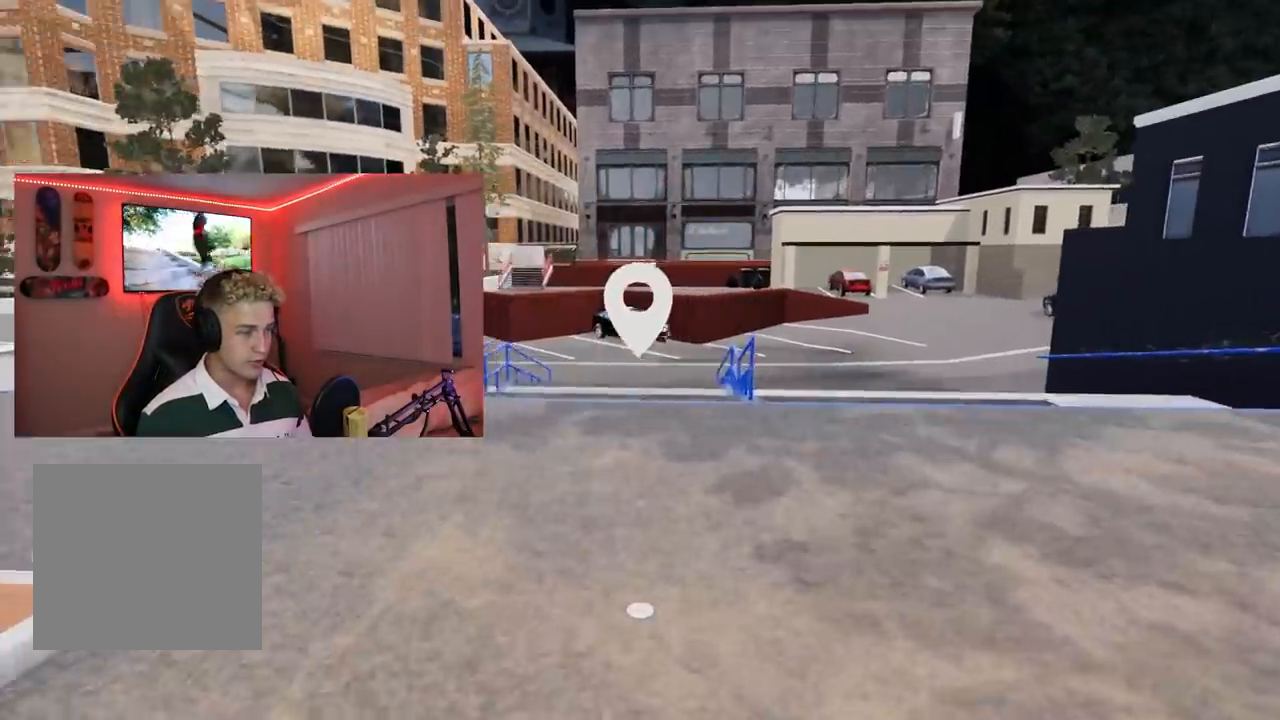
{"buttons": [], "left_stick": "center", "right_stick": "center", "events": [[134, "right_stick", "center"], [151, "left_stick", "center"], [301, "left_stick", "down-left"], [351, "right_stick", "left"], [451, "left_stick", "center"], [501, "right_stick", "center"]]}
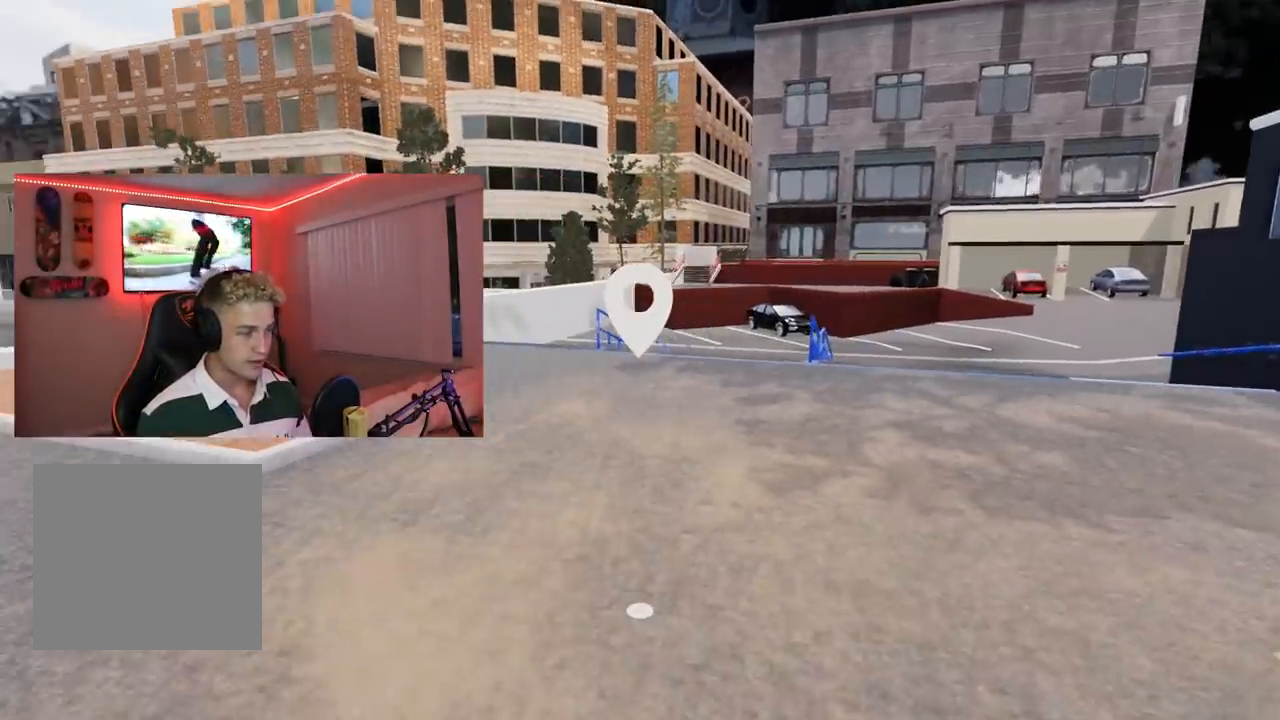
{"buttons": [], "left_stick": "center", "right_stick": "center", "events": [[133, "left_stick", "up"], [167, "right_stick", "left"], [217, "right_stick", "center"], [233, "left_stick", "center"], [384, "A", "down"], [434, "A", "up"]]}
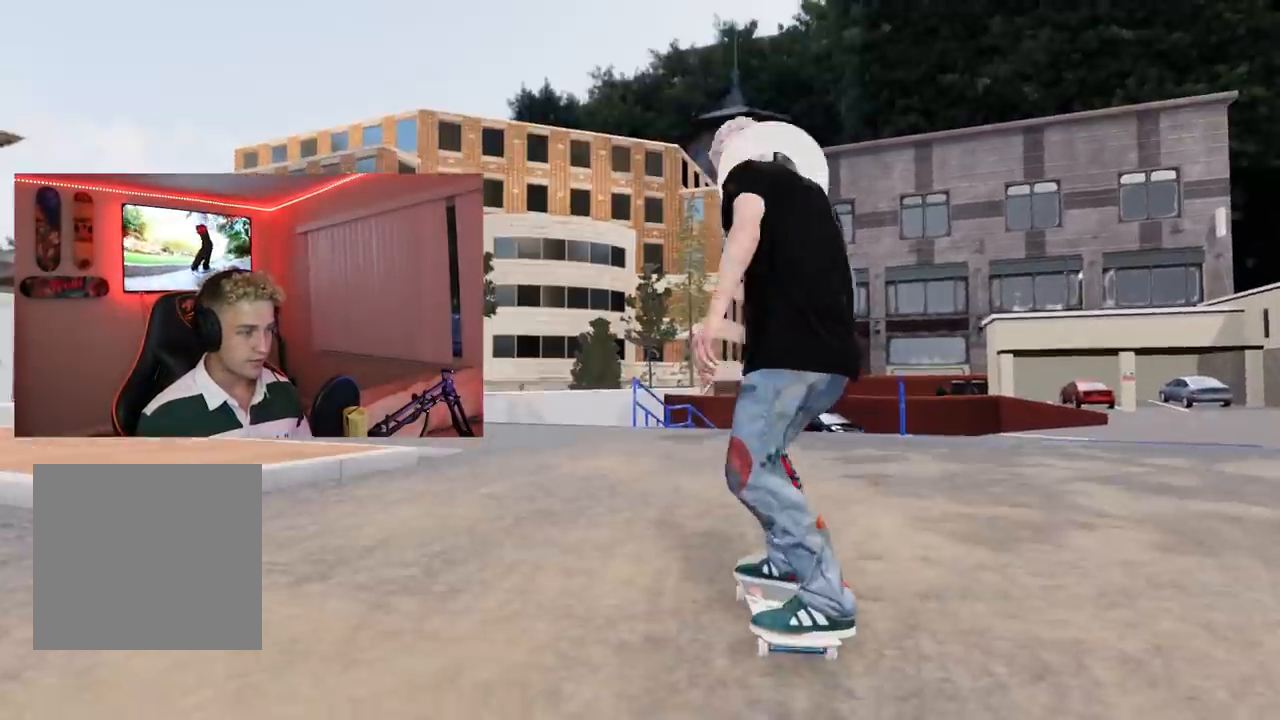
{"buttons": [], "left_stick": "down", "right_stick": "down", "events": [[17, "X", "down"], [234, "X", "up"], [284, "left_stick", "down"], [301, "right_stick", "down"]]}
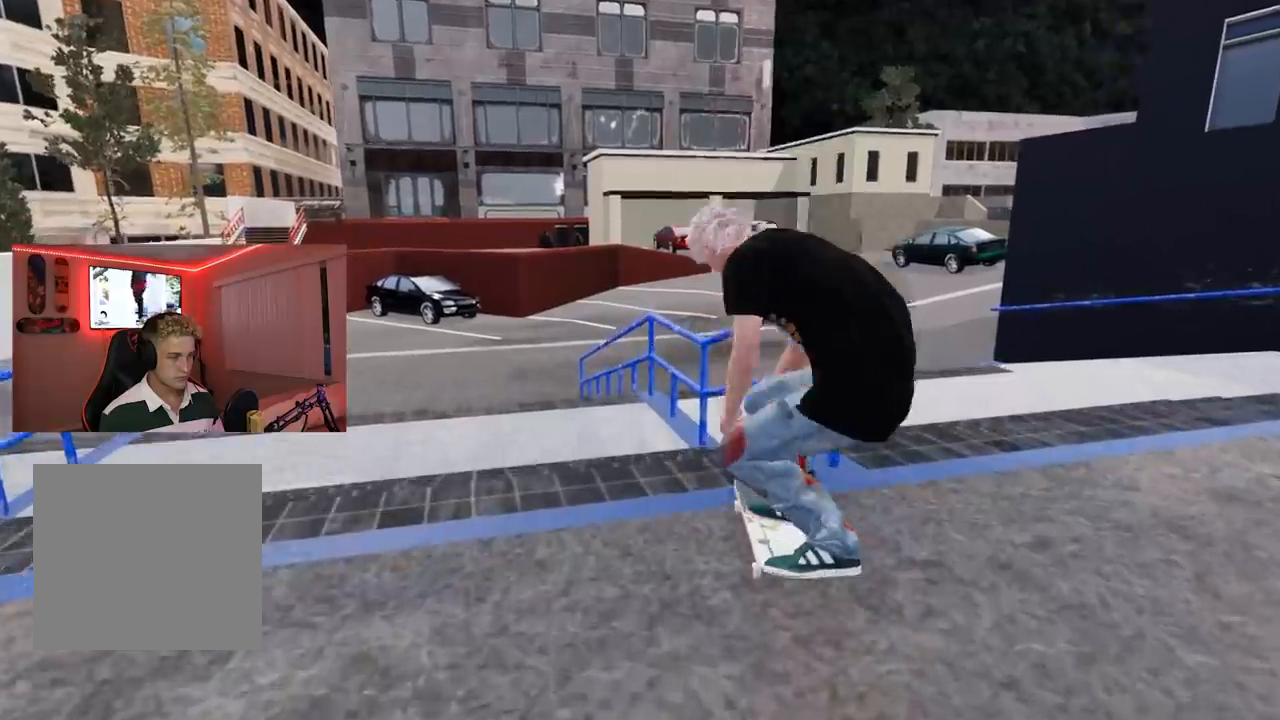
{"buttons": [], "left_stick": "down", "right_stick": "center", "events": [[67, "left_stick", "center"], [83, "right_stick", "center"], [467, "left_stick", "down"]]}
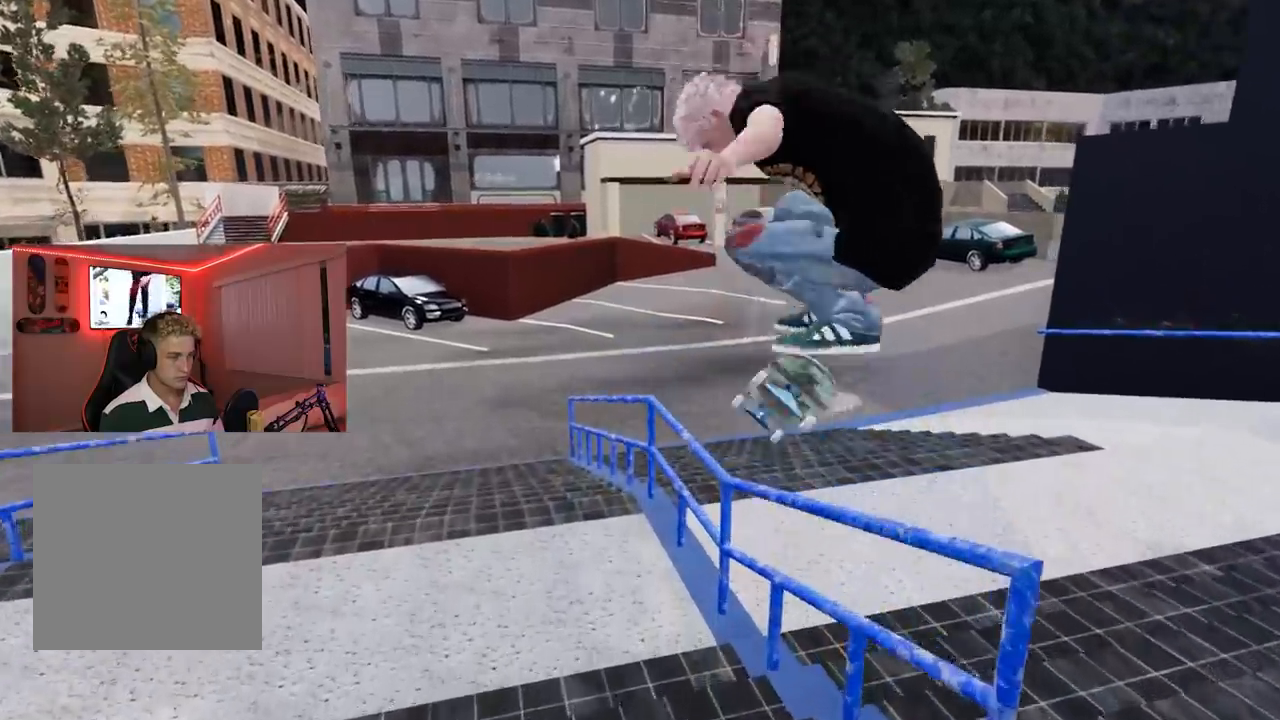
{"buttons": [], "left_stick": "down-right", "right_stick": "up", "events": [[17, "R3", "down"], [17, "right_stick", "up"], [50, "L3", "down"], [167, "R3", "up"], [401, "L3", "up"], [401, "left_stick", "down-right"]]}
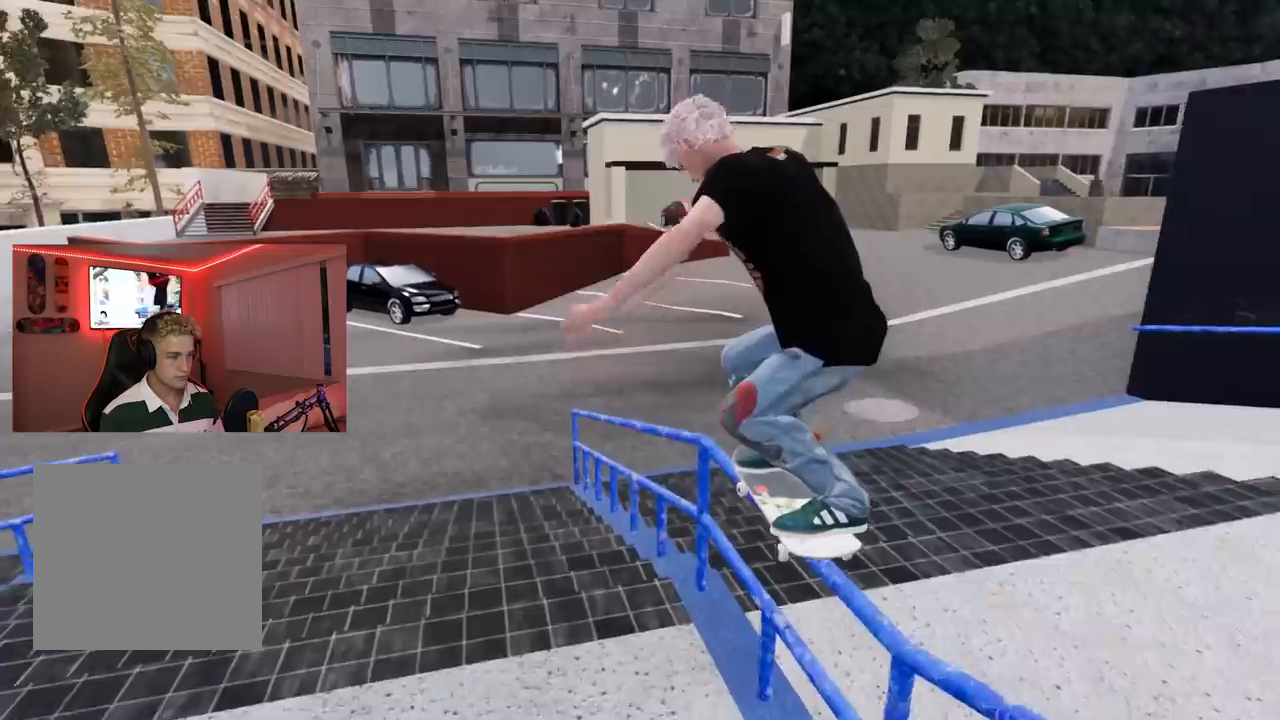
{"buttons": [], "left_stick": "down-right", "right_stick": "up", "events": []}
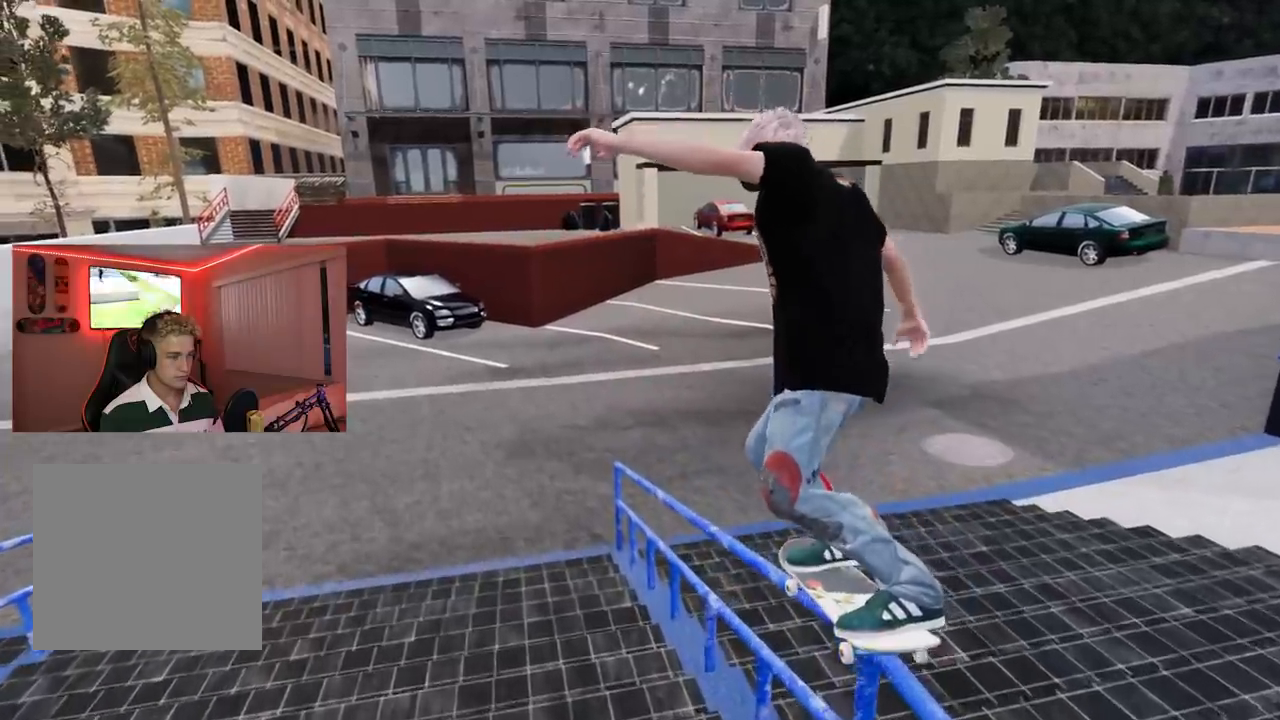
{"buttons": [], "left_stick": "down-right", "right_stick": "up", "events": []}
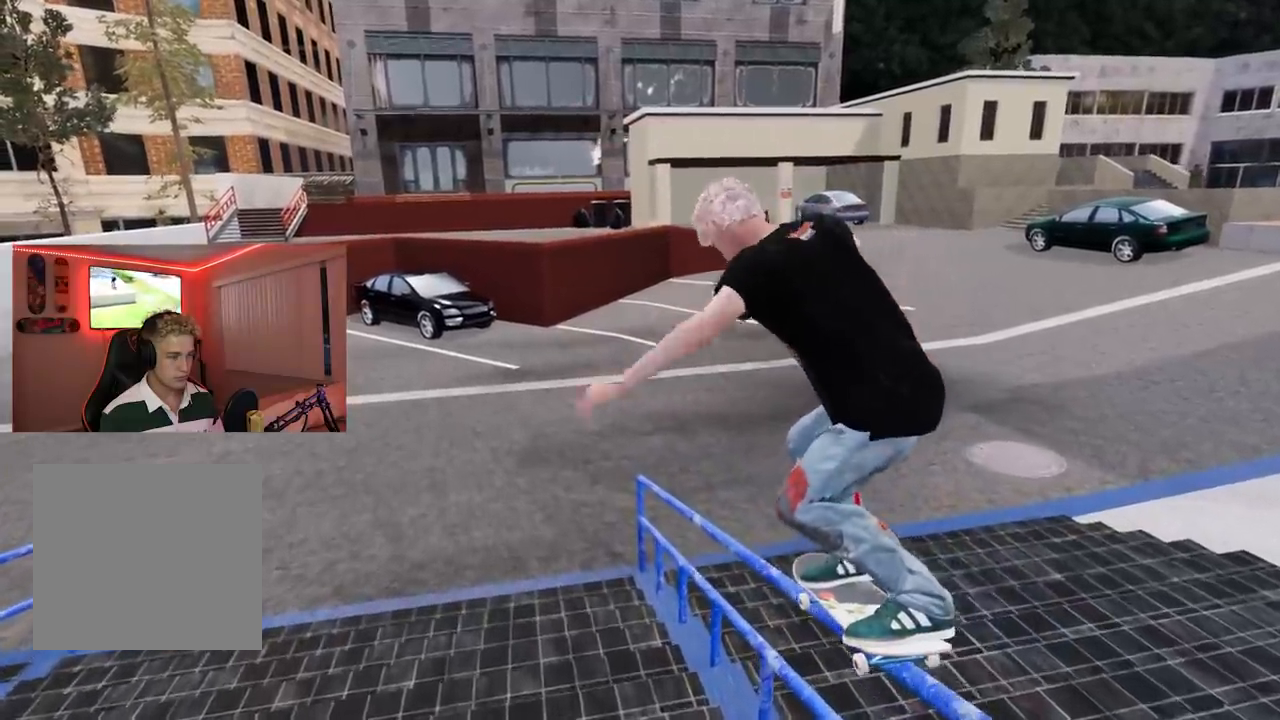
{"buttons": [], "left_stick": "down-right", "right_stick": "up", "events": []}
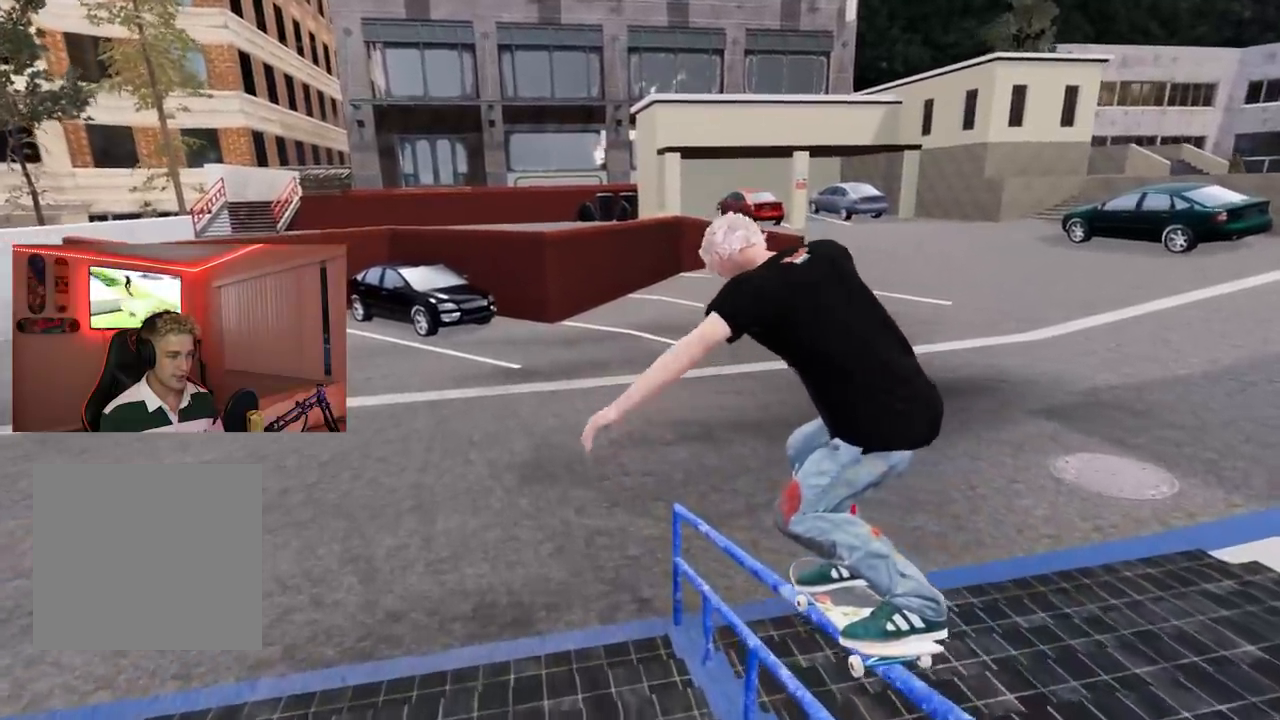
{"buttons": ["R3"], "left_stick": "down-right", "right_stick": "up", "events": [[501, "R3", "down"]]}